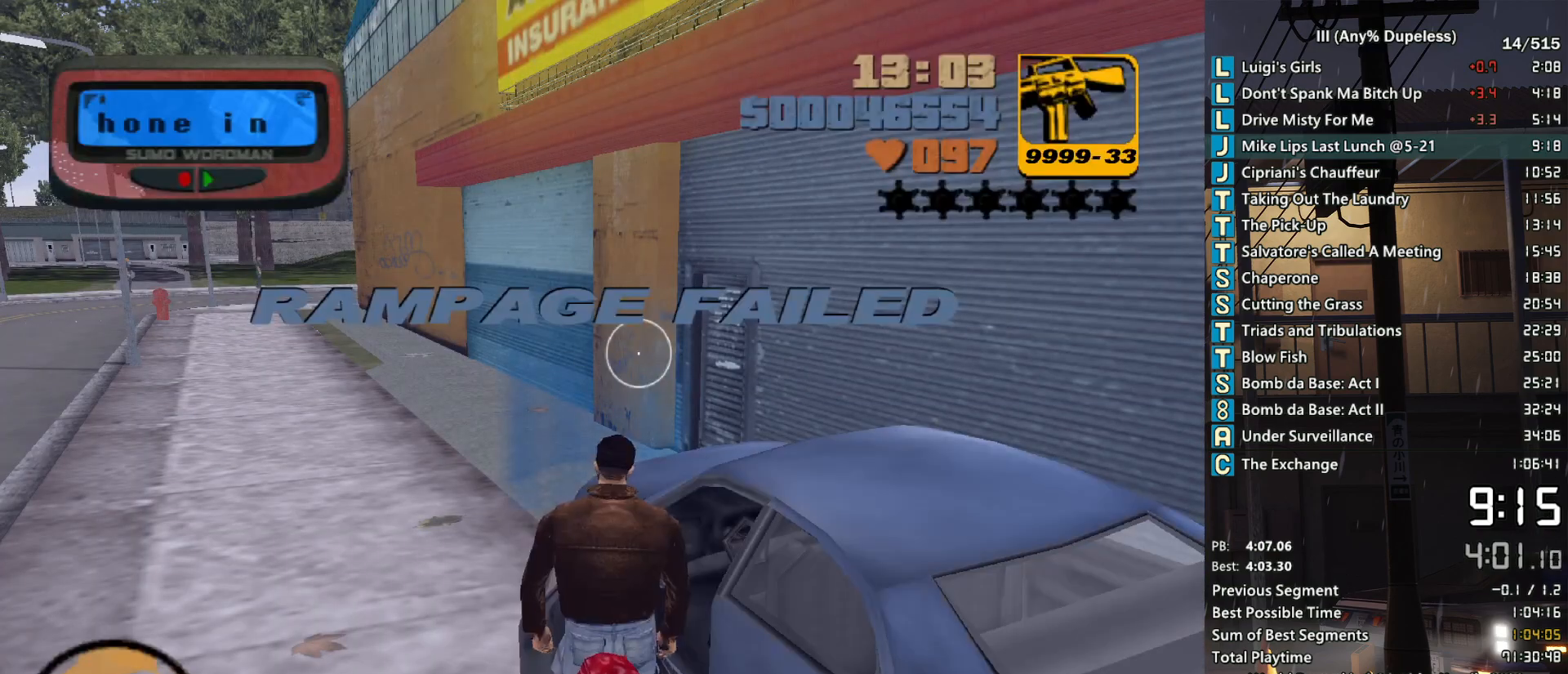
Gameplay with keyboard and mouse; each line is a JSON object with the keys and mouse buttons held at the frame after it. "events" lists presses ("down") and releases ("up") of "a", "alt", "c", "caps_lock", "ctrl", "d", "down", "e", "escape", "f", "f1", "f2", "f3", "left", "num4", "num6", "q", "r", "right", "s", "shift", "space", "tab", "tilde", "up", "w", "x", "z", "mouse_left", "mouse_middle", "mouse_right", "mouse_mb4", "mouse_mb5", "mouse_wheel_up" and "mouse_wheel_down" between this image and that frame as [ms after this image, input, new state], when the widget could be followed in between. "mouse_left", "mouse_middle", "mouse_right", "mouse_mb4", "mouse_mb5", "mouse_wheel_up", "mouse_wheel_down" = the "left", "middle", "right", "mb4", "mb5", "wheel_up", "wheel_down" buttons of the "mouse" list. No other keys are recorded. Not read: mouse_move.
{"keys": ["space", "w"], "mouse": [], "events": [[50, "w", "down"], [250, "q", "down"], [333, "q", "up"], [433, "space", "down"]]}
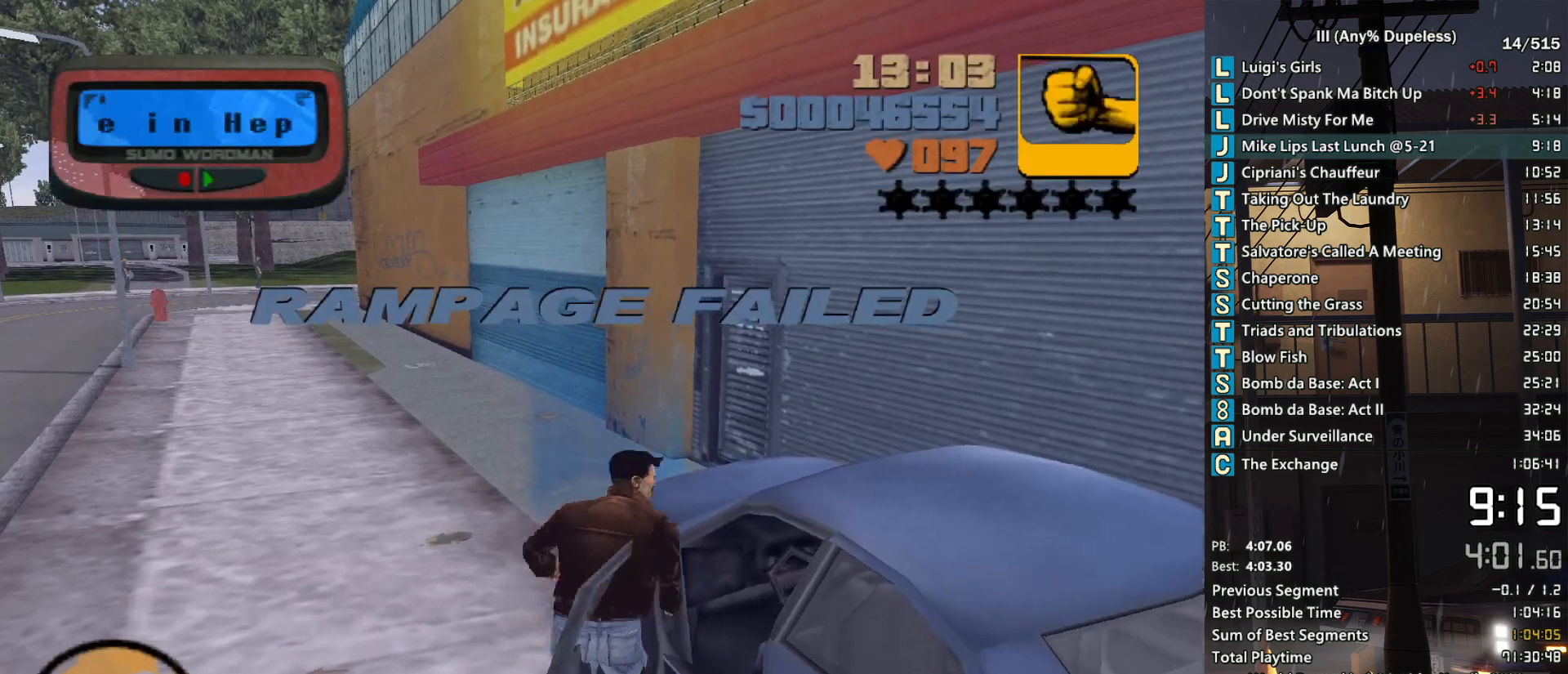
{"keys": ["w"], "mouse": [], "events": [[450, "space", "up"]]}
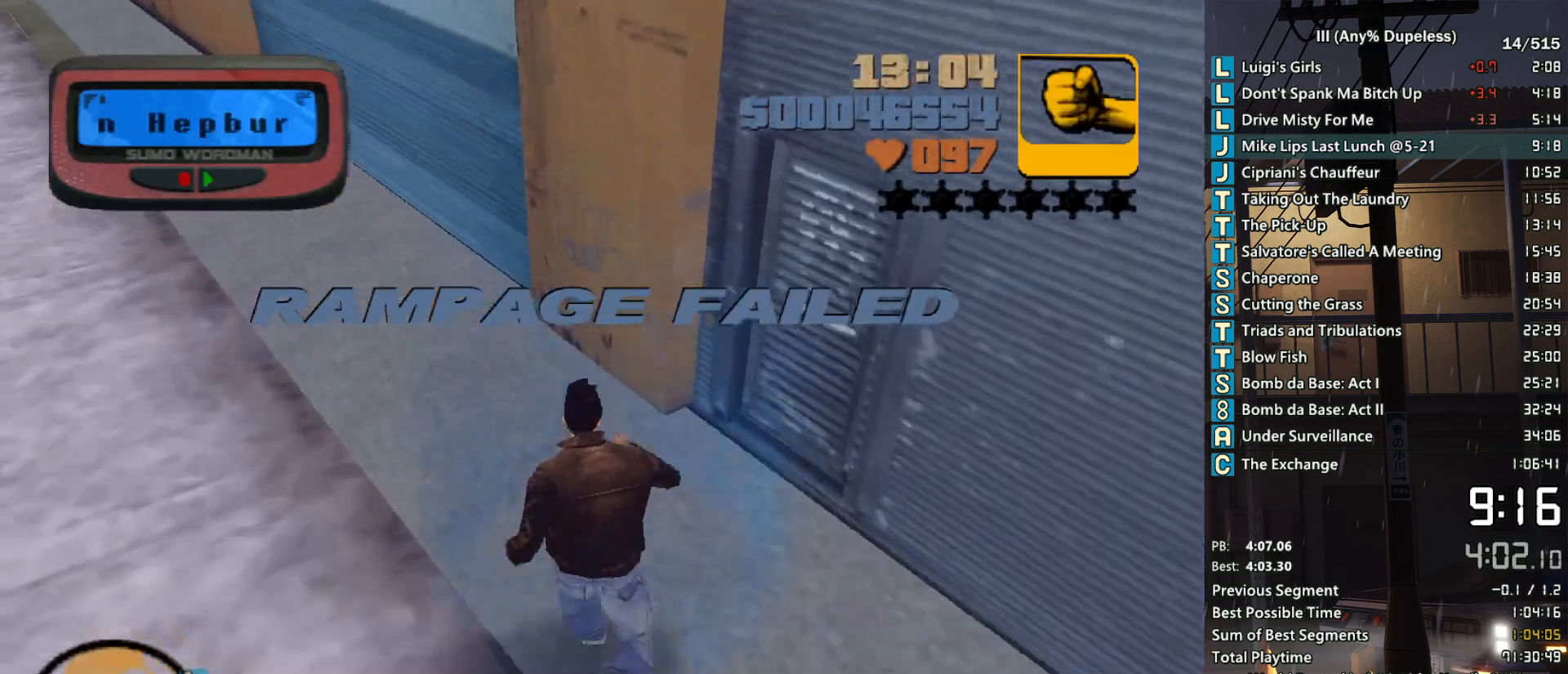
{"keys": [], "mouse": [], "events": [[183, "z", "down"], [233, "w", "up"], [283, "z", "up"]]}
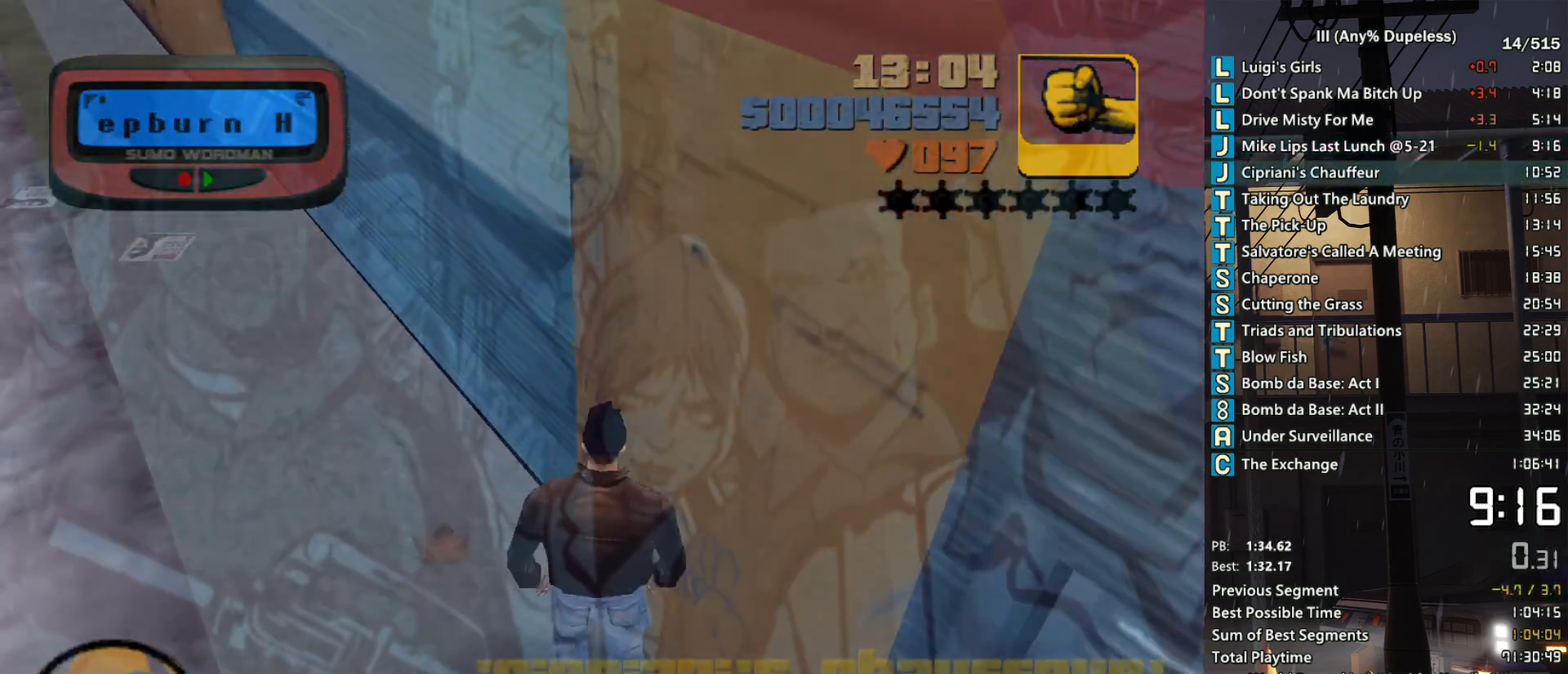
{"keys": ["space"], "mouse": [], "events": [[150, "space", "down"], [250, "space", "up"], [333, "mouse_left", "down"], [333, "space", "down"], [383, "space", "up"], [483, "mouse_left", "up"], [483, "space", "down"]]}
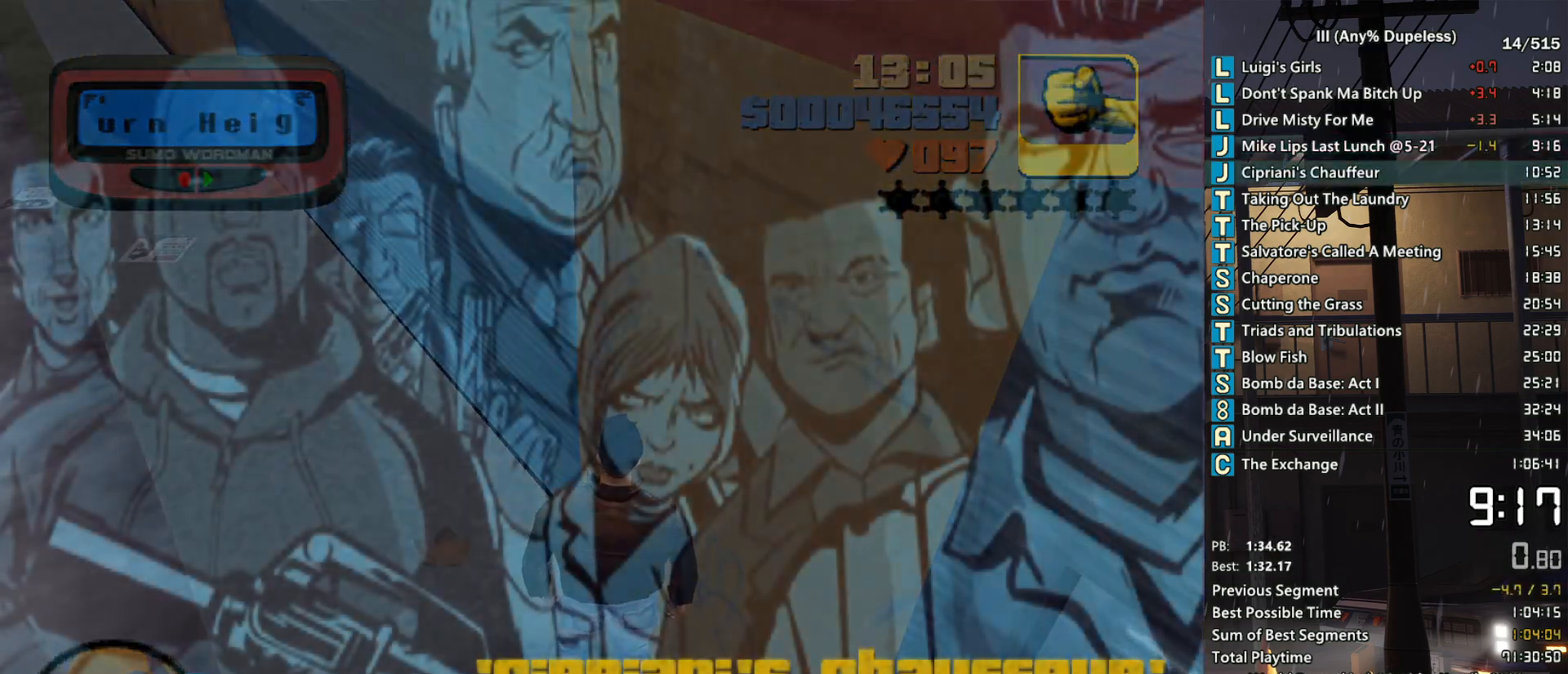
{"keys": ["space"], "mouse": [], "events": [[33, "mouse_left", "down"], [67, "space", "up"], [117, "mouse_left", "up"], [167, "space", "down"], [217, "mouse_left", "down"], [250, "space", "up"], [300, "mouse_left", "up"], [300, "space", "down"], [400, "mouse_left", "down"], [400, "space", "up"], [500, "mouse_left", "up"], [500, "space", "down"]]}
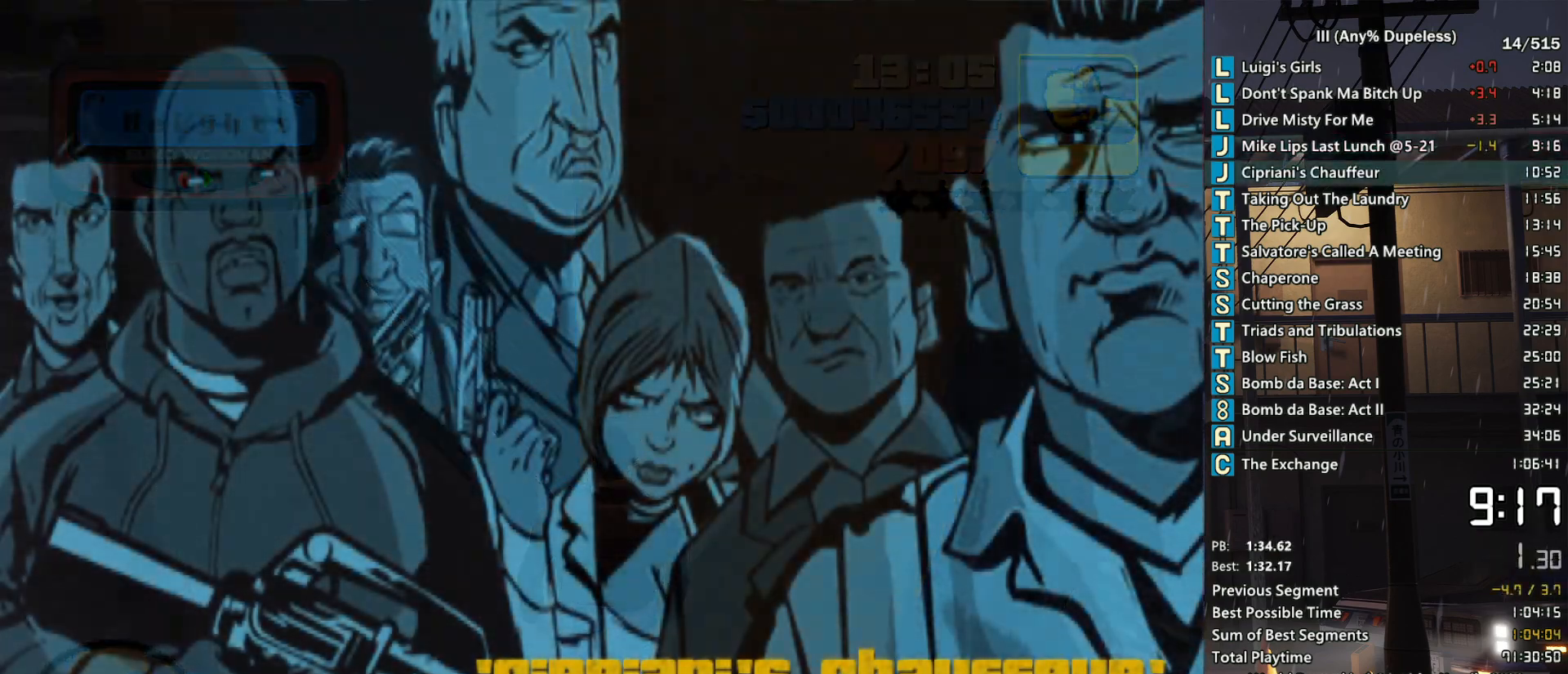
{"keys": [], "mouse": ["left"], "events": [[83, "mouse_left", "down"], [83, "space", "up"], [183, "mouse_left", "up"], [183, "space", "down"], [267, "mouse_left", "down"], [267, "space", "up"], [317, "space", "down"], [367, "mouse_left", "up"], [417, "space", "up"], [467, "mouse_left", "down"]]}
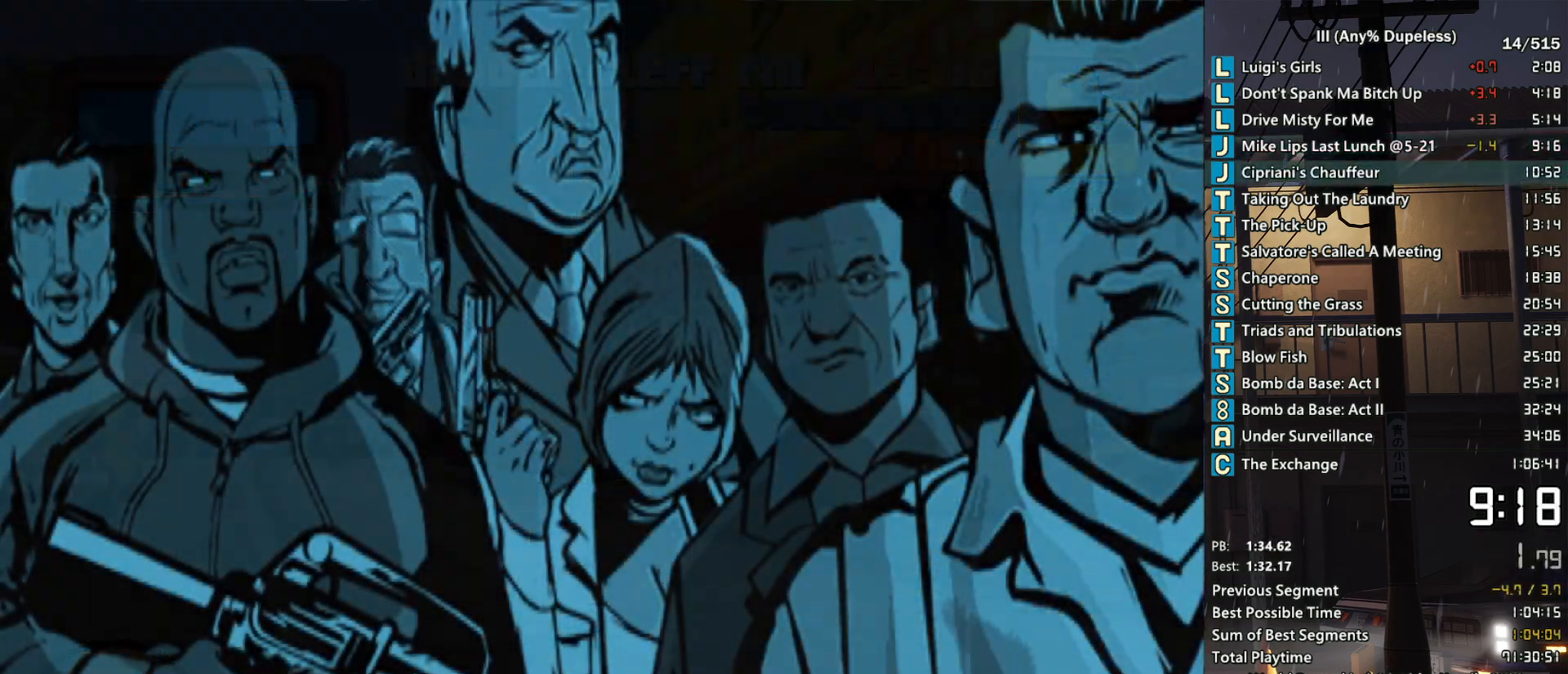
{"keys": ["space"], "mouse": ["left"], "events": [[17, "space", "down"], [50, "mouse_left", "up"], [100, "mouse_left", "down"], [100, "space", "up"], [150, "space", "down"], [200, "mouse_left", "up"], [250, "space", "up"], [283, "mouse_left", "down"], [333, "space", "down"], [383, "mouse_left", "up"], [383, "space", "up"], [483, "mouse_left", "down"], [483, "space", "down"]]}
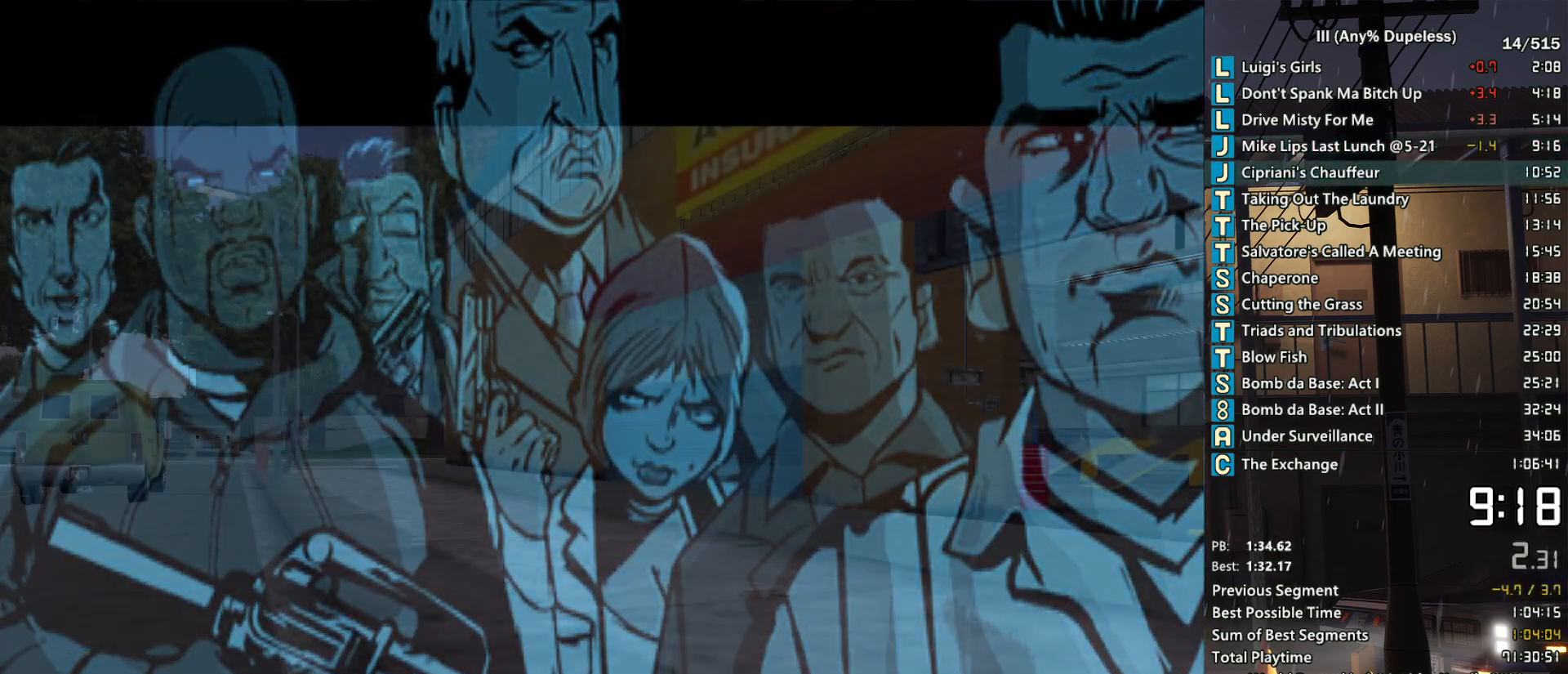
{"keys": [], "mouse": [], "events": [[67, "mouse_left", "up"], [67, "space", "up"], [117, "mouse_left", "down"], [167, "space", "down"], [217, "mouse_left", "up"], [217, "space", "up"]]}
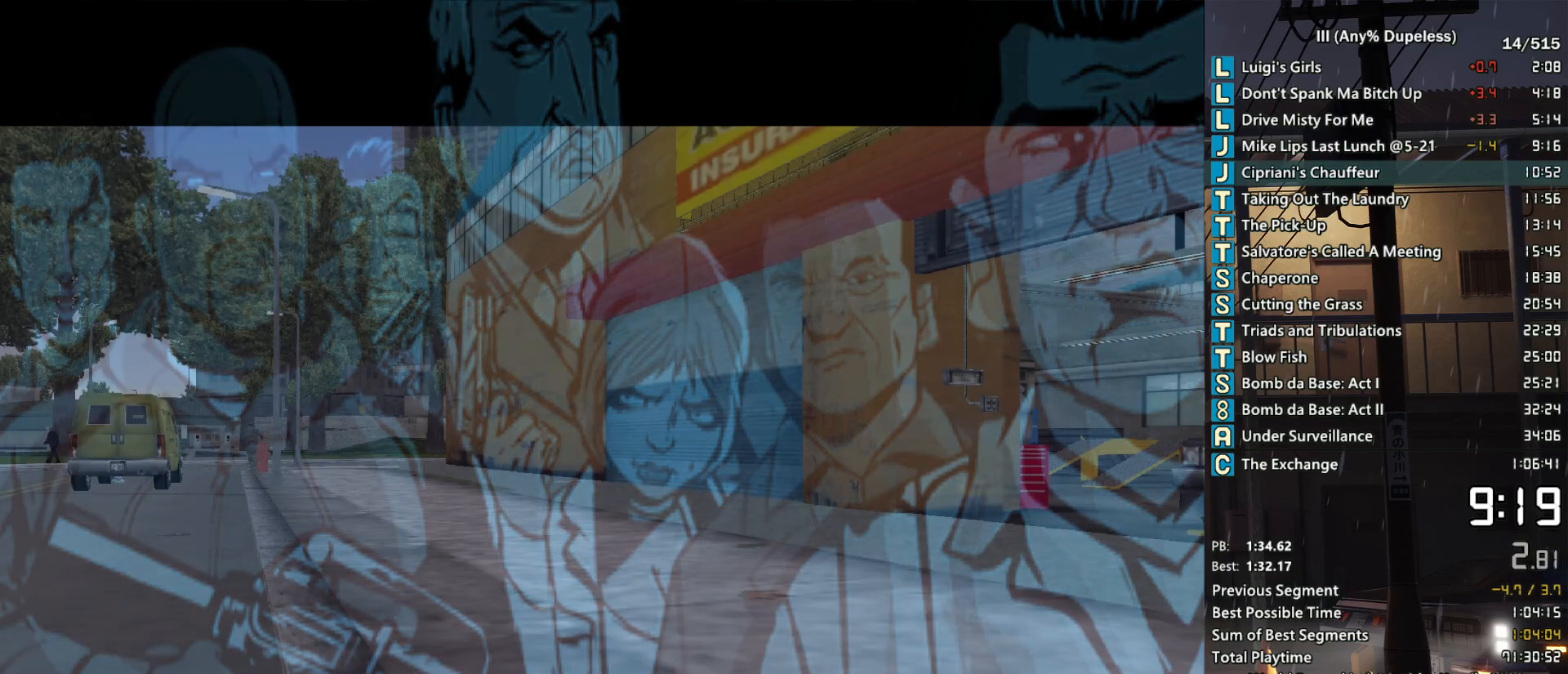
{"keys": [], "mouse": [], "events": []}
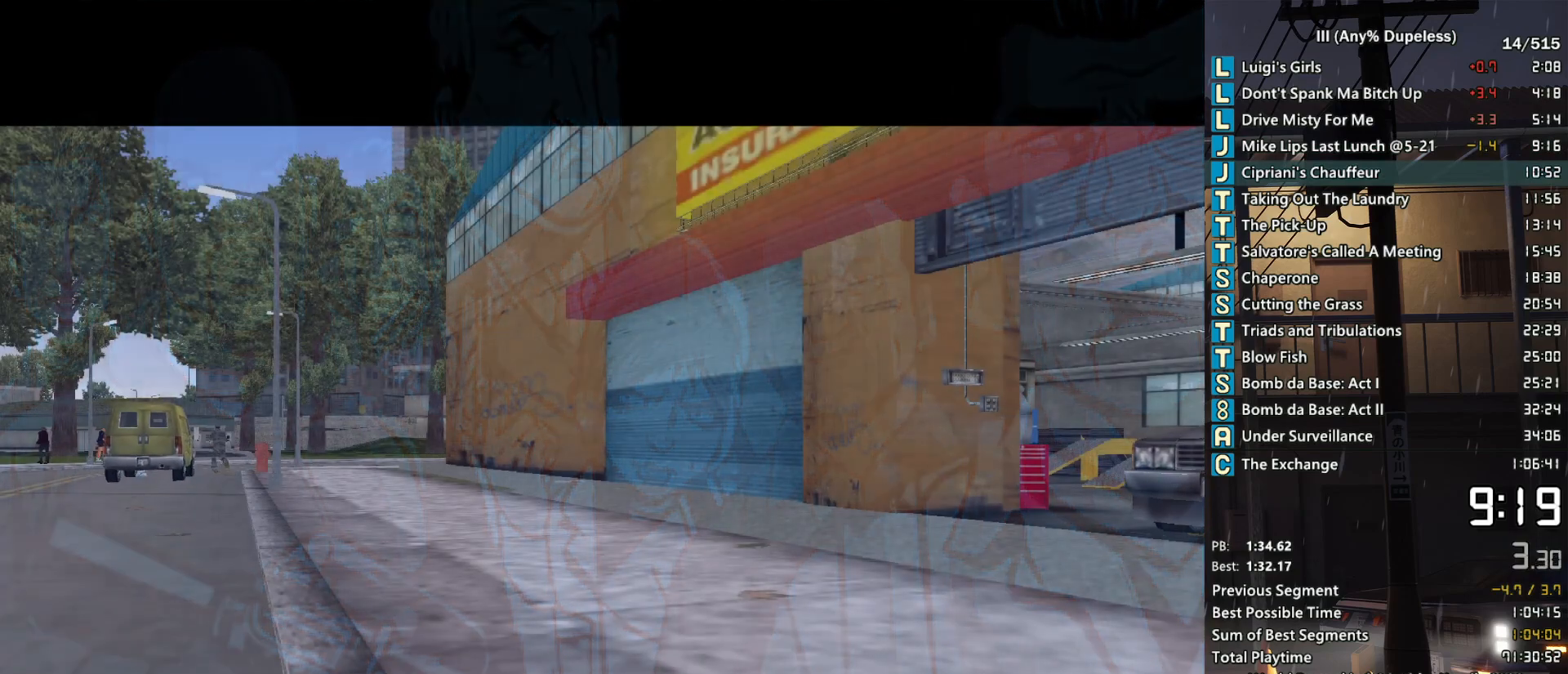
{"keys": [], "mouse": [], "events": []}
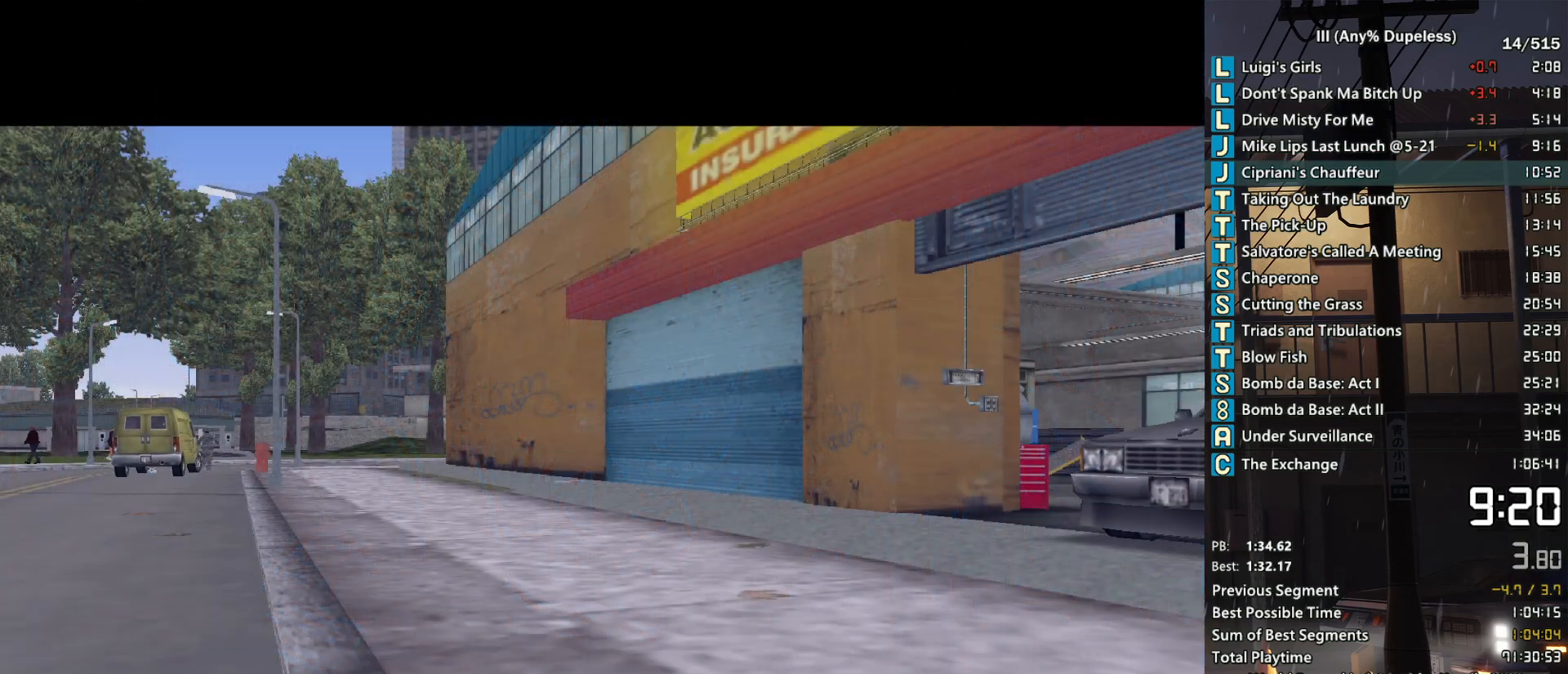
{"keys": [], "mouse": [], "events": [[117, "mouse_left", "down"], [167, "mouse_left", "up"]]}
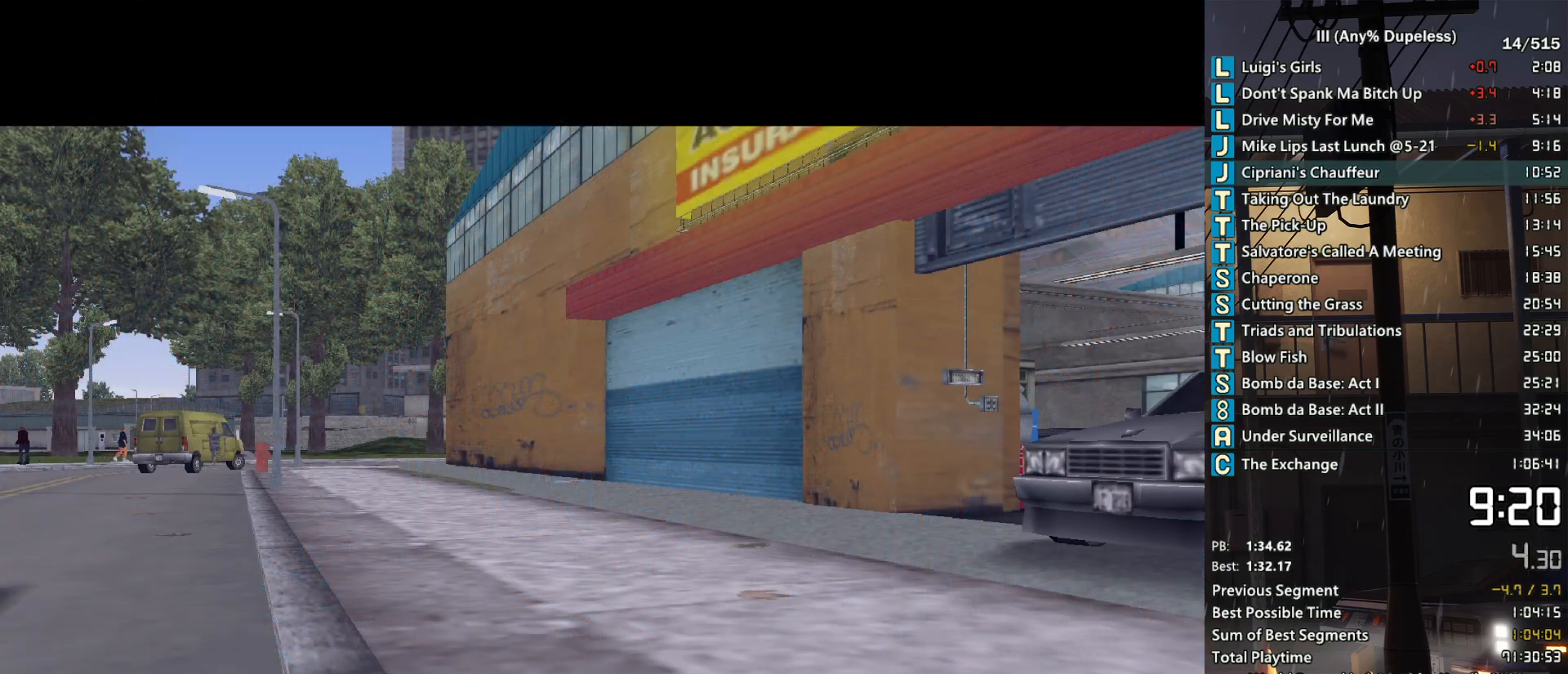
{"keys": [], "mouse": [], "events": []}
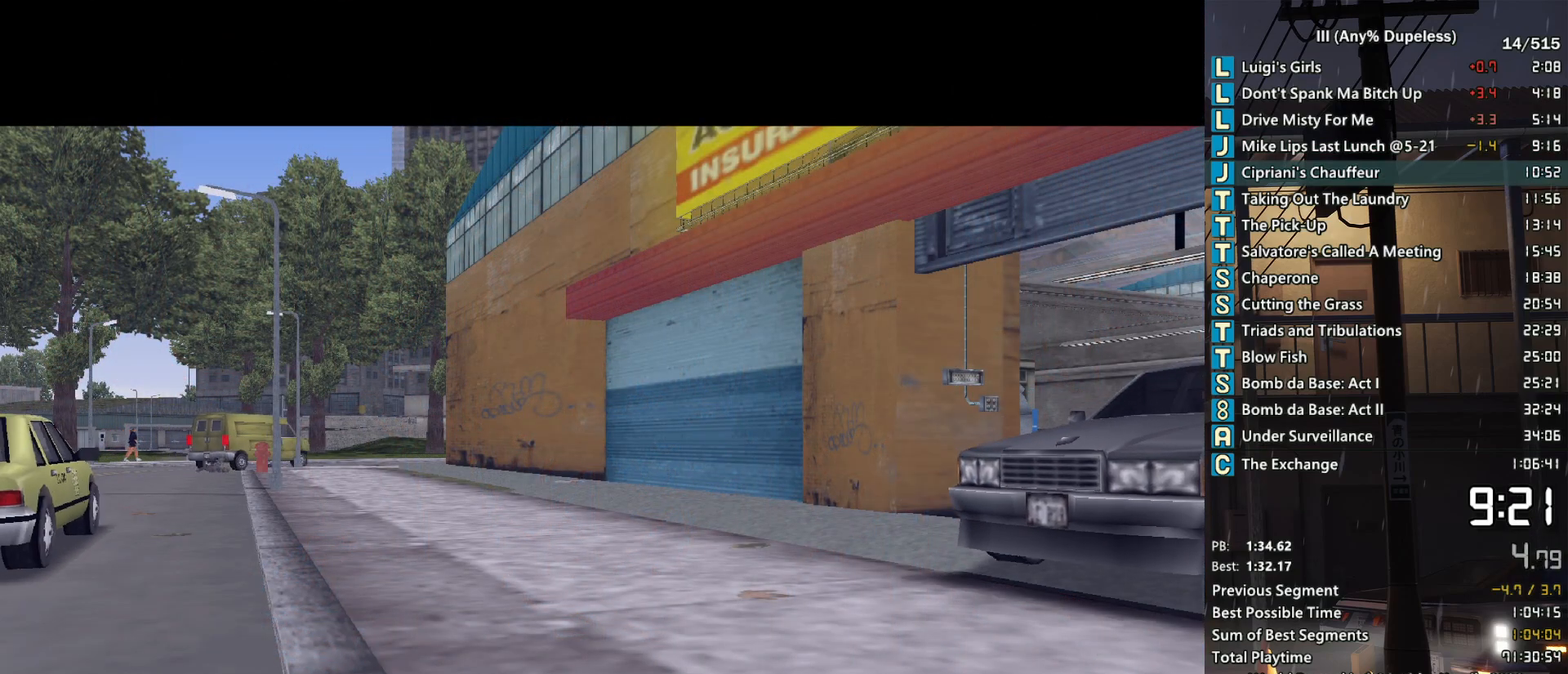
{"keys": [], "mouse": [], "events": []}
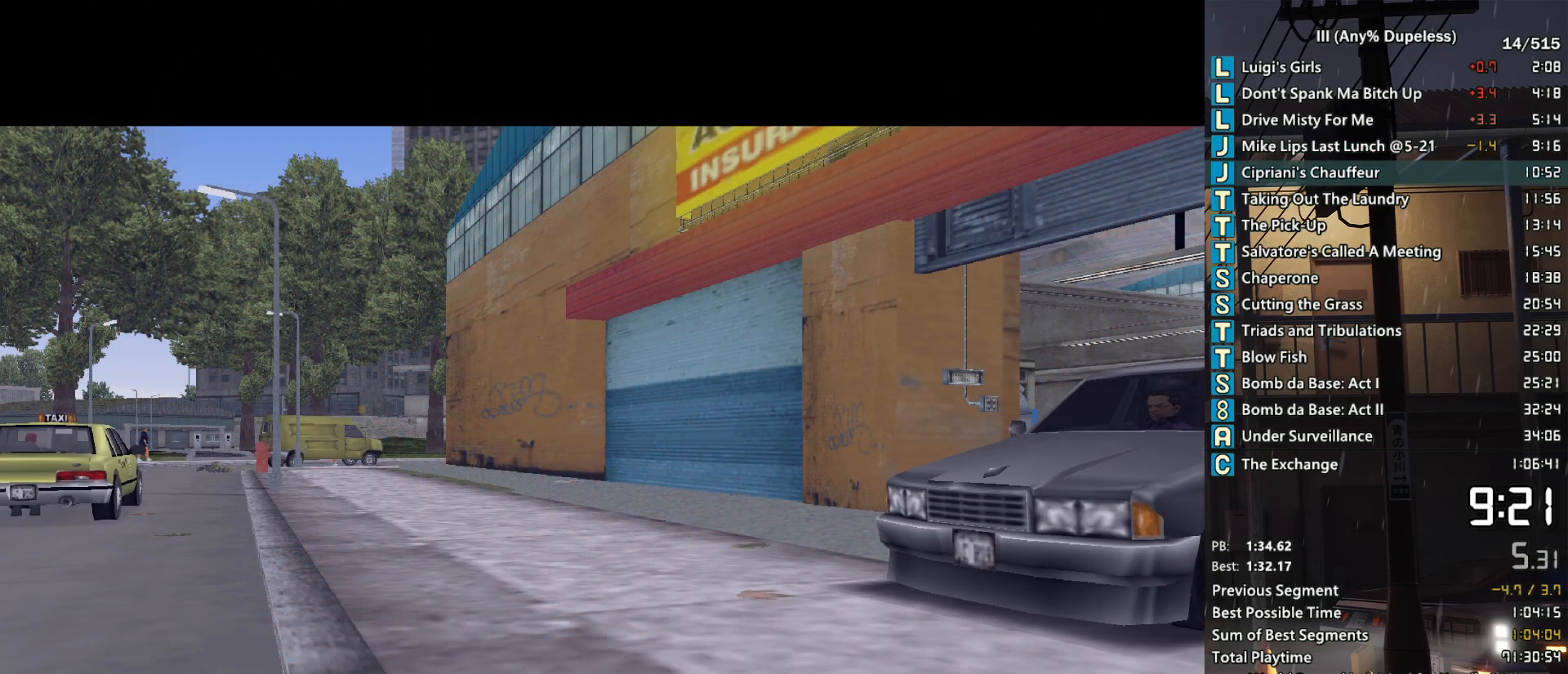
{"keys": [], "mouse": ["wheel_down"], "events": [[300, "mouse_wheel_down", "down"], [400, "mouse_wheel_down", "up"], [450, "mouse_wheel_down", "down"]]}
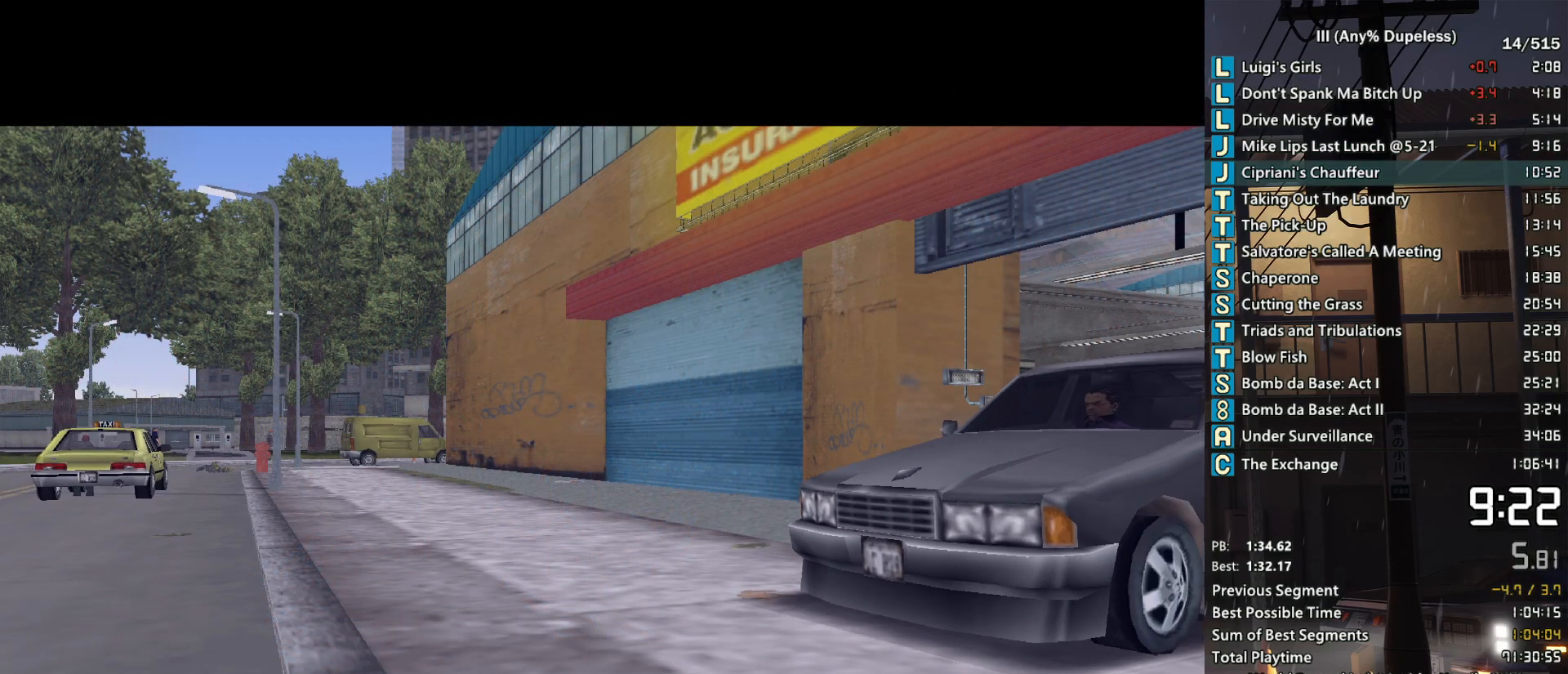
{"keys": [], "mouse": ["wheel_down"], "events": [[33, "mouse_wheel_down", "up"], [367, "mouse_wheel_down", "down"]]}
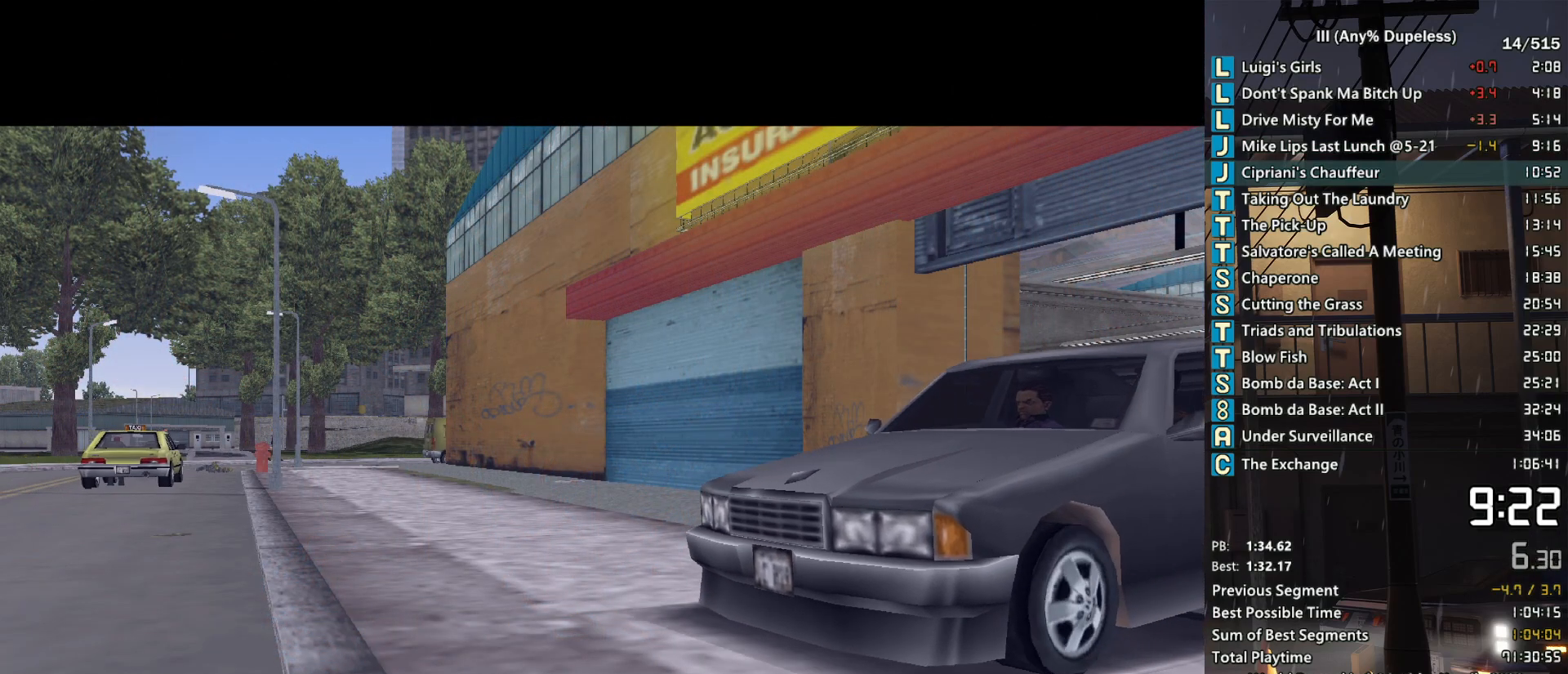
{"keys": [], "mouse": [], "events": [[17, "mouse_wheel_down", "up"]]}
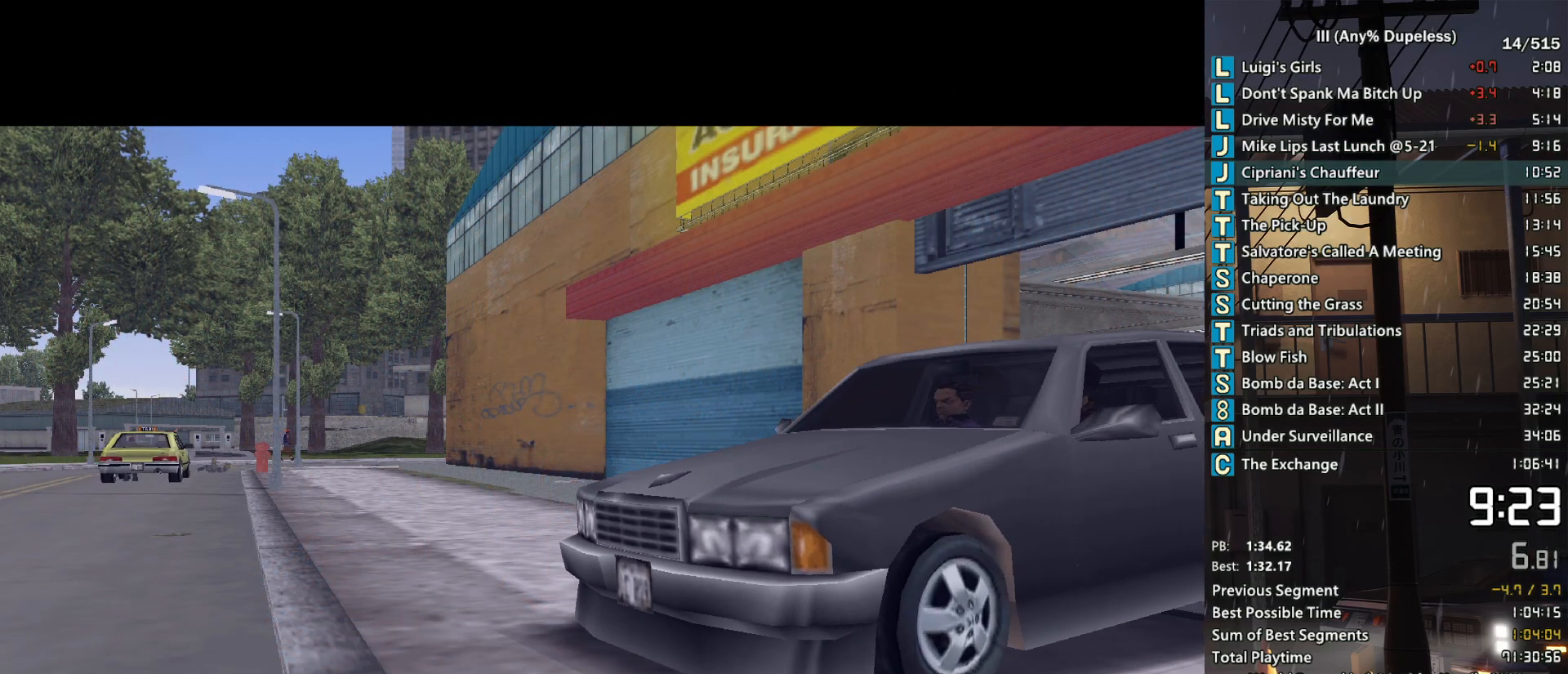
{"keys": [], "mouse": [], "events": [[167, "mouse_left", "down"], [217, "mouse_left", "up"]]}
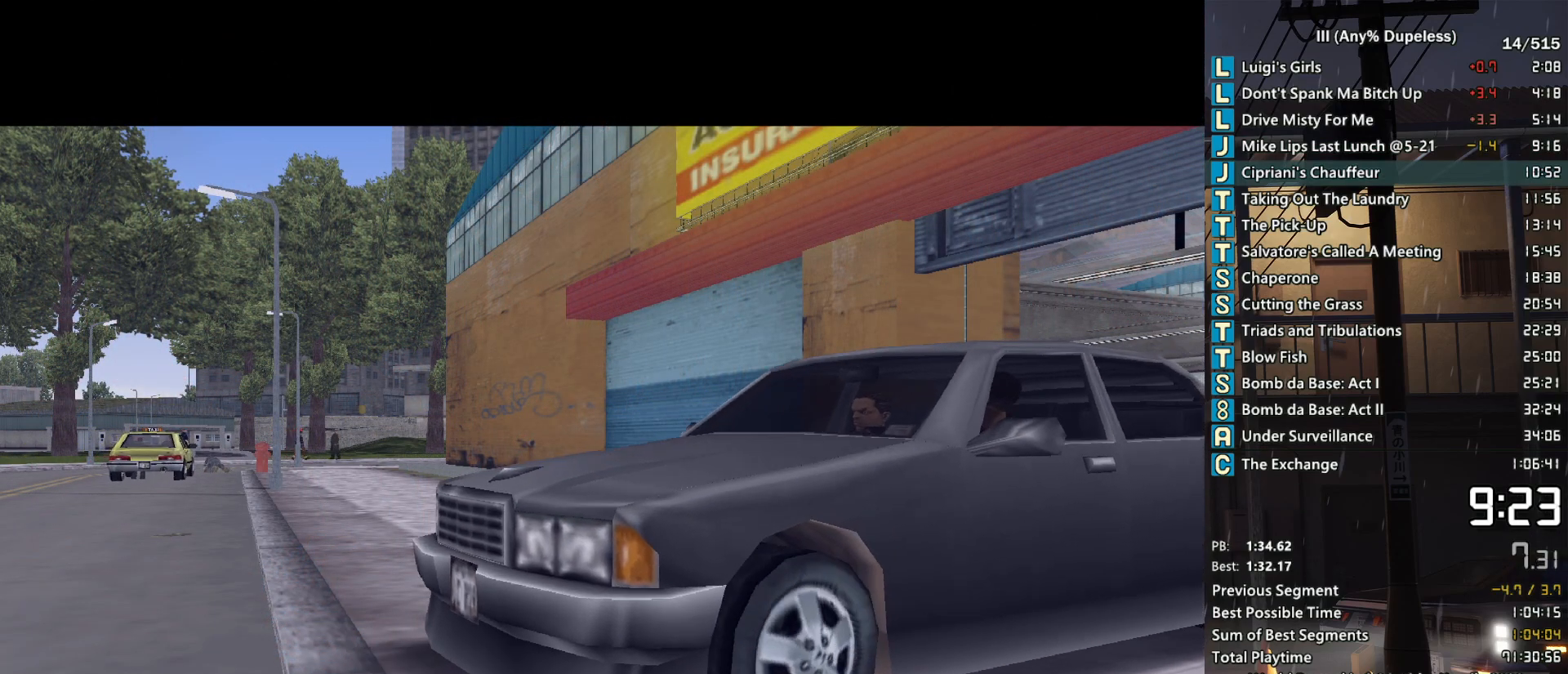
{"keys": [], "mouse": [], "events": []}
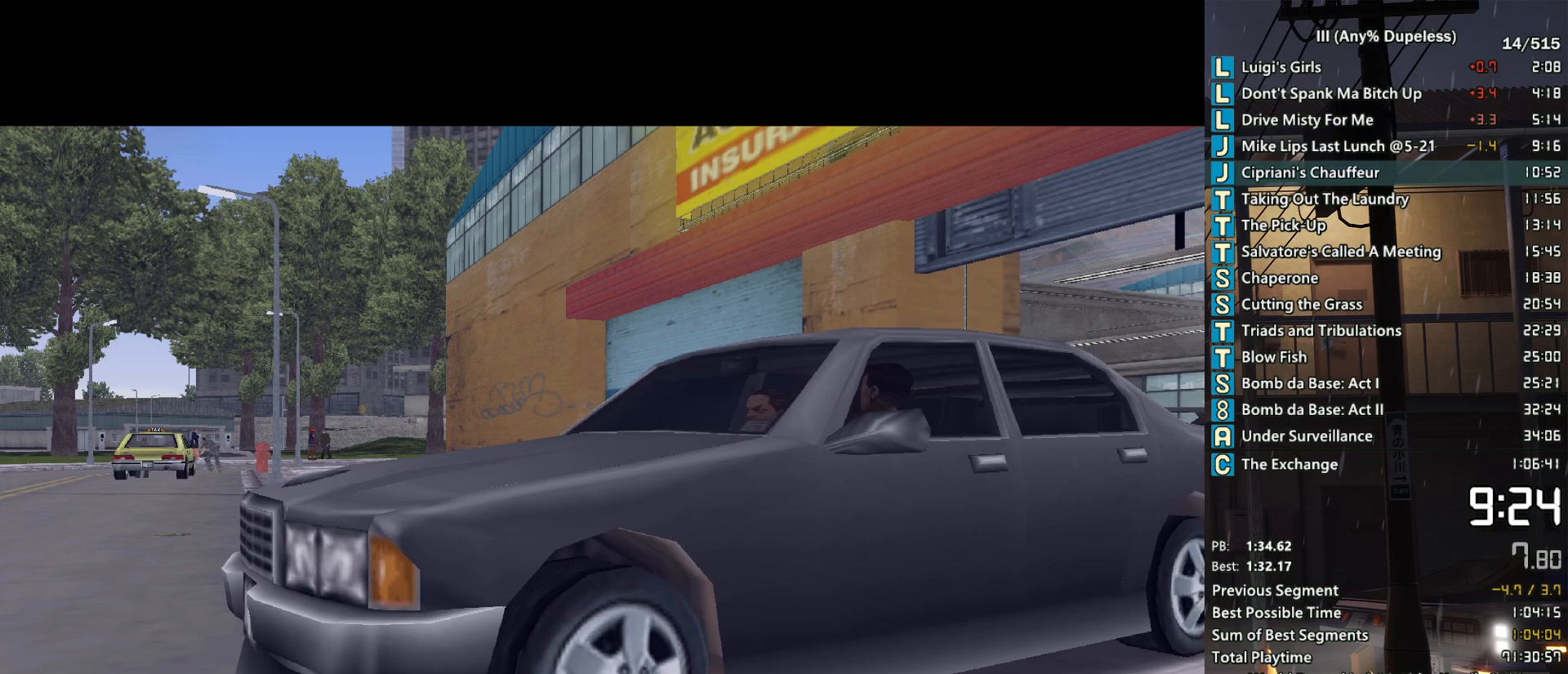
{"keys": [], "mouse": [], "events": []}
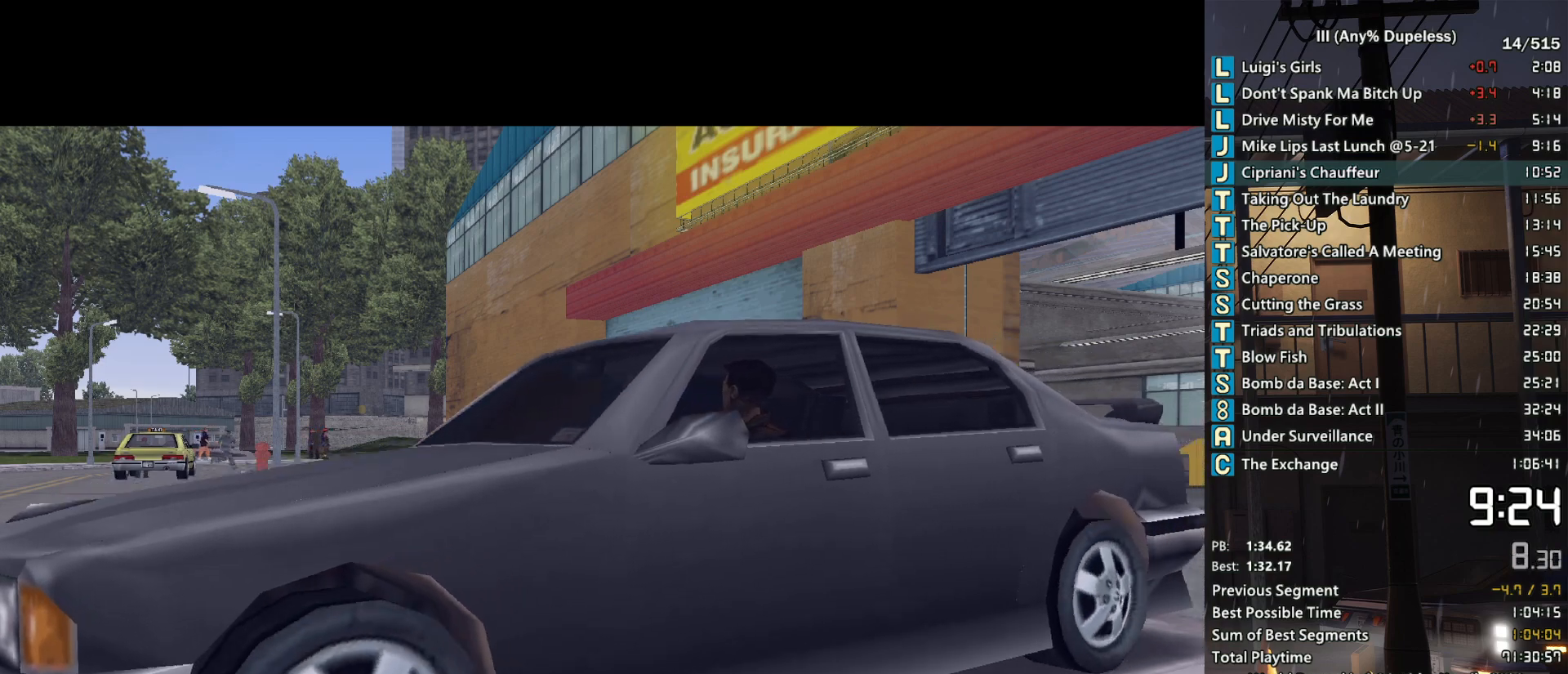
{"keys": [], "mouse": [], "events": []}
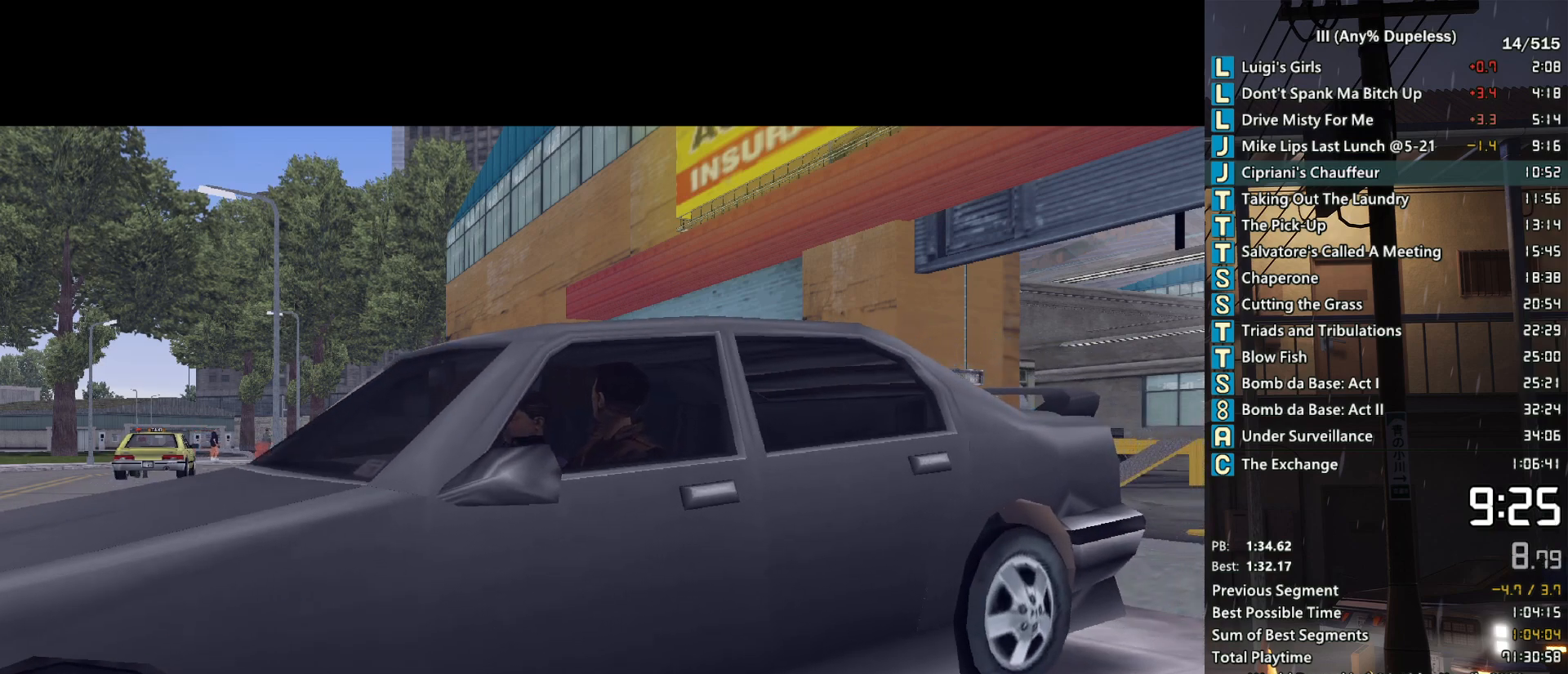
{"keys": [], "mouse": [], "events": []}
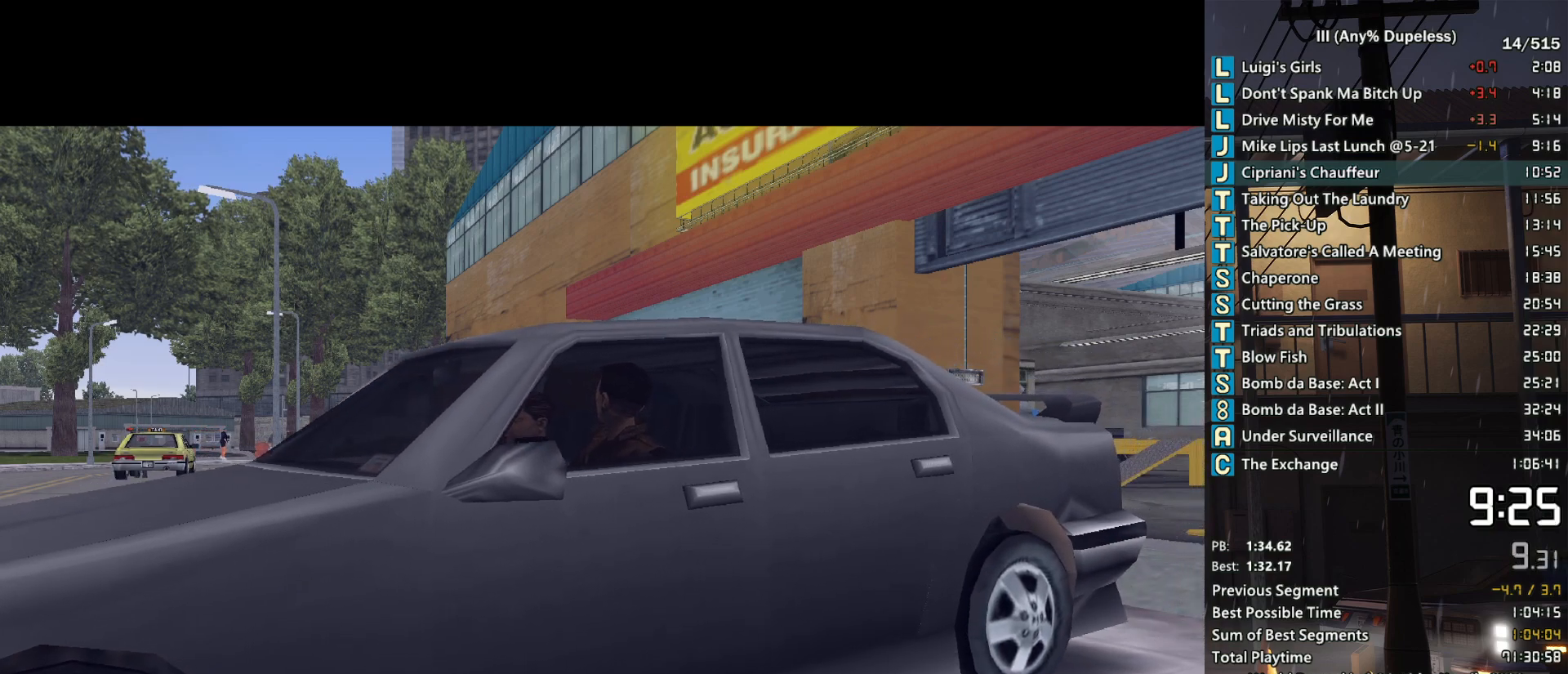
{"keys": [], "mouse": [], "events": []}
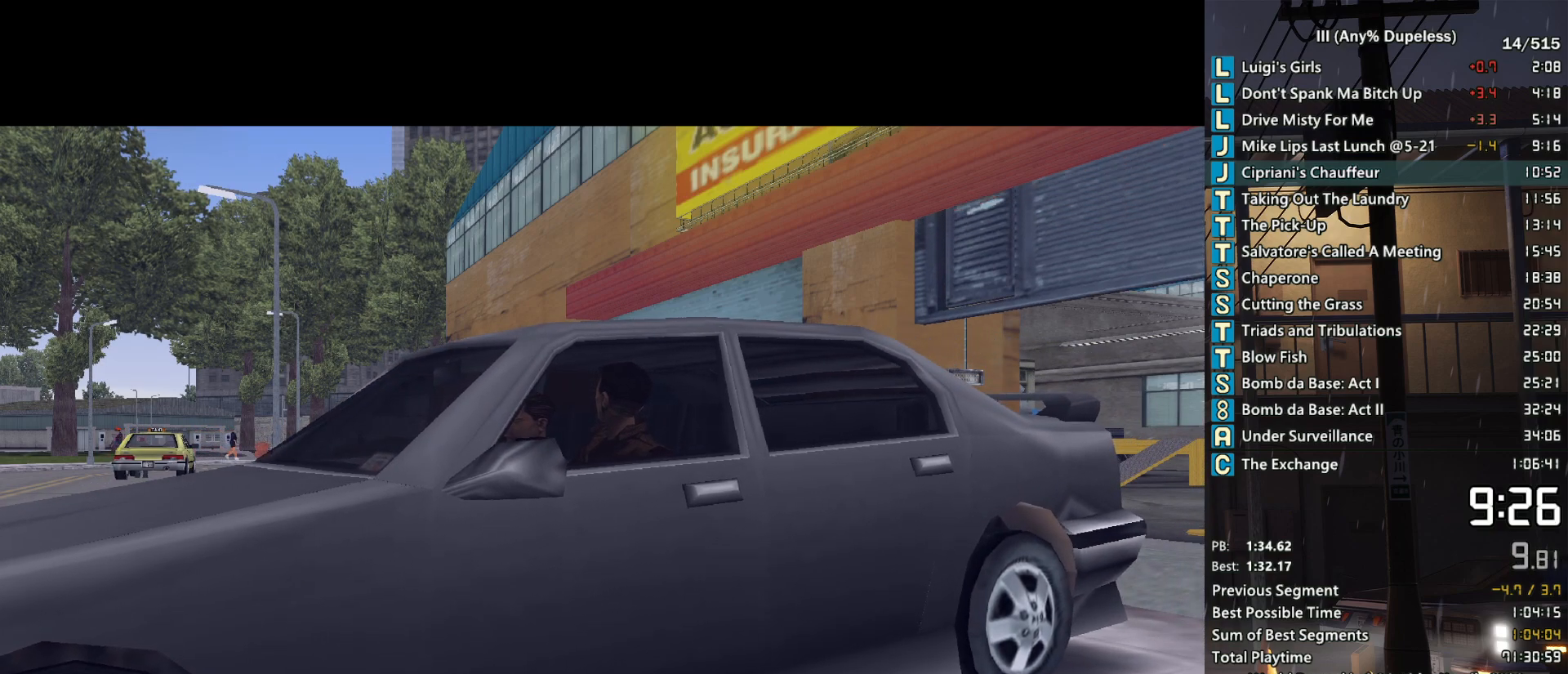
{"keys": [], "mouse": [], "events": []}
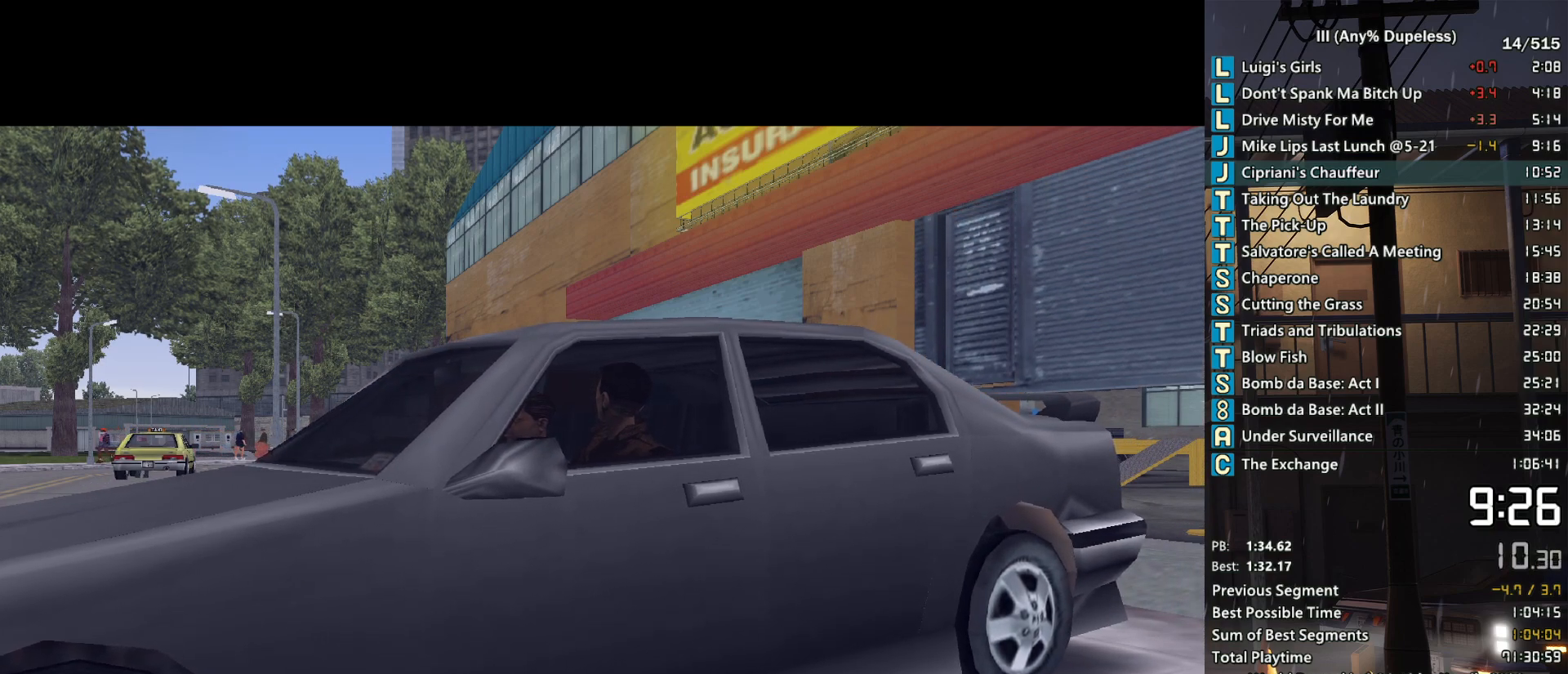
{"keys": [], "mouse": [], "events": []}
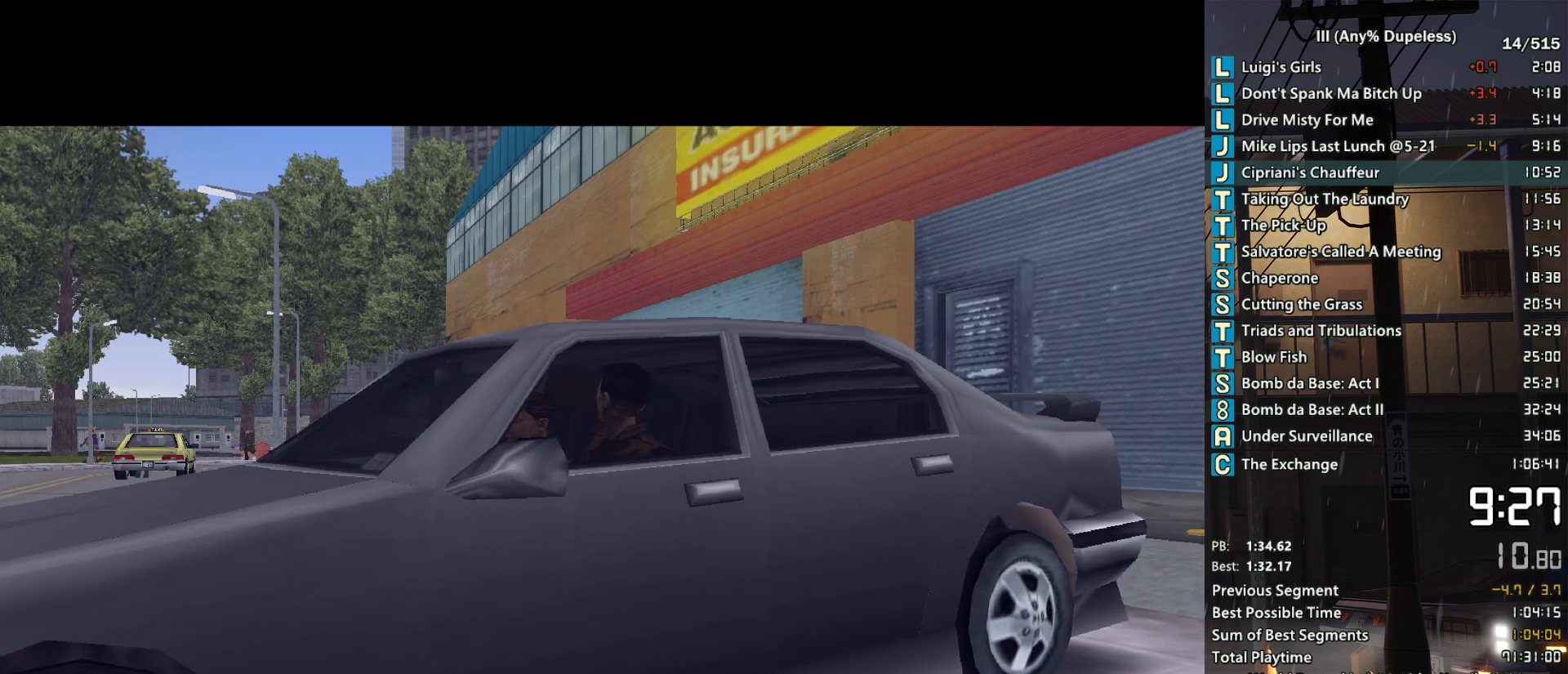
{"keys": [], "mouse": [], "events": []}
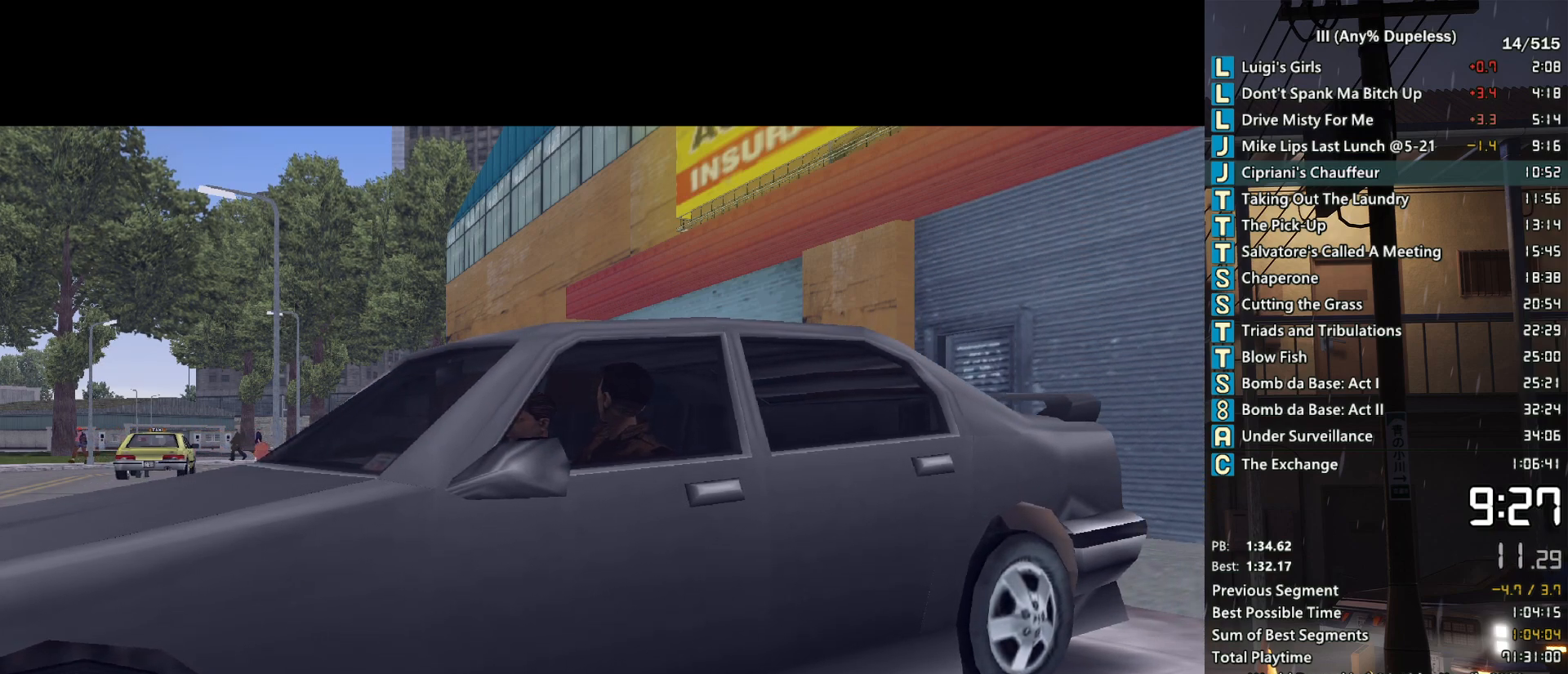
{"keys": [], "mouse": [], "events": [[117, "mouse_left", "down"], [167, "mouse_left", "up"]]}
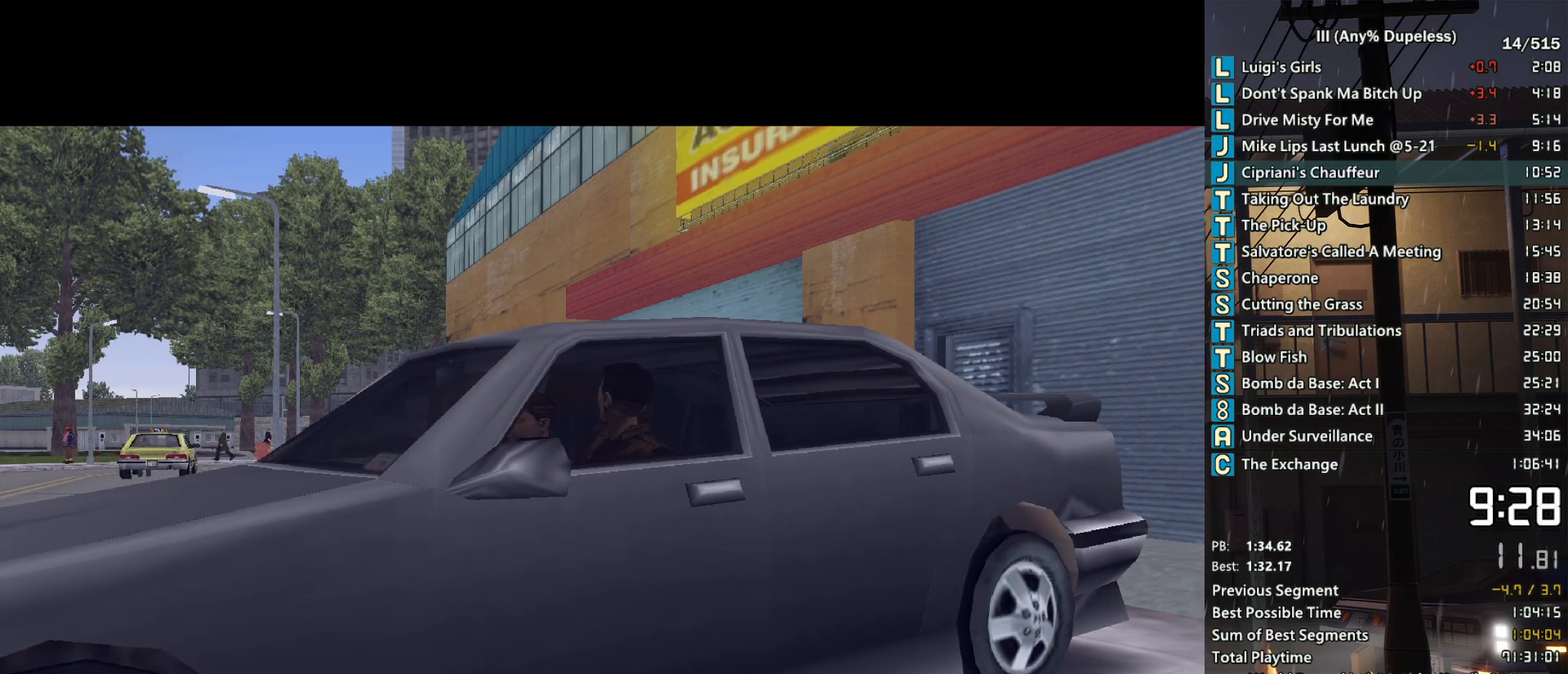
{"keys": [], "mouse": [], "events": []}
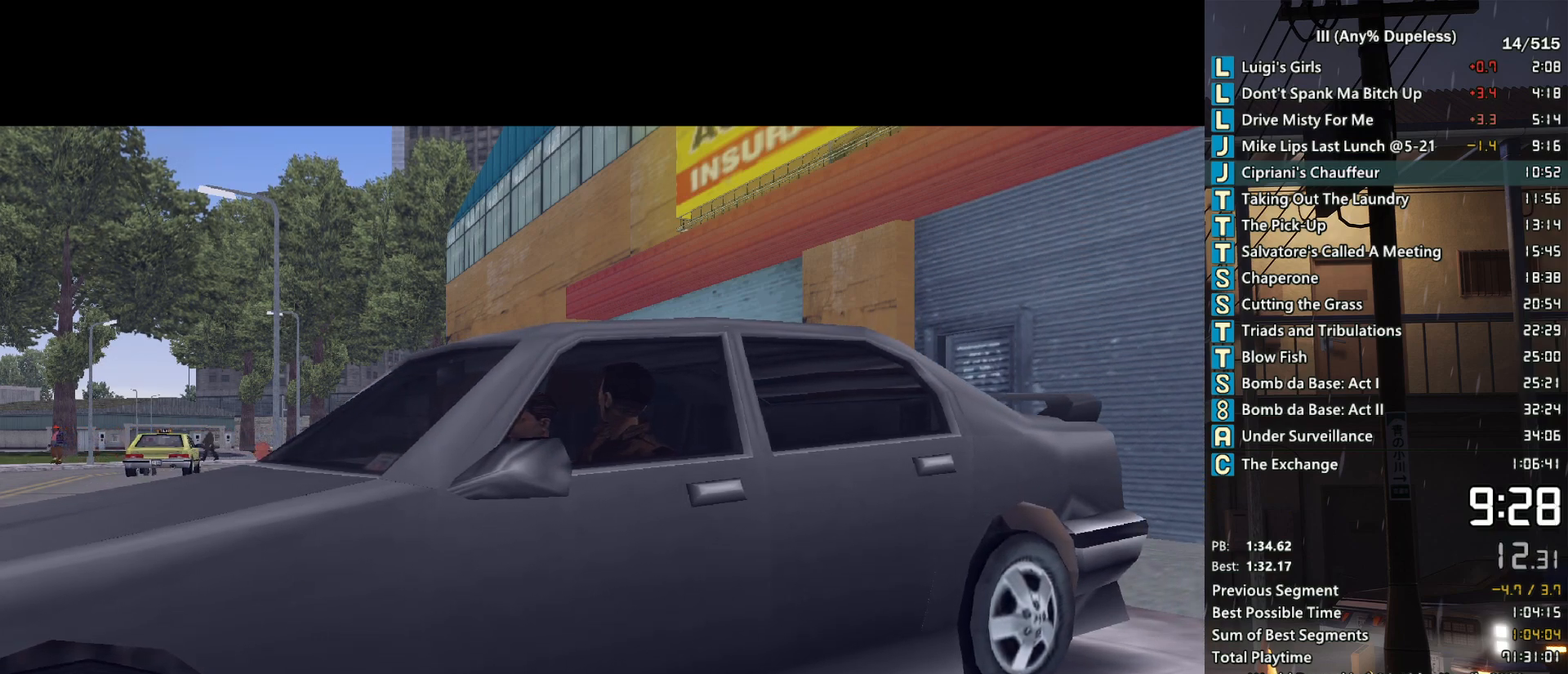
{"keys": ["d", "w"], "mouse": ["middle"], "events": [[383, "d", "down"], [383, "w", "down"], [433, "mouse_middle", "down"]]}
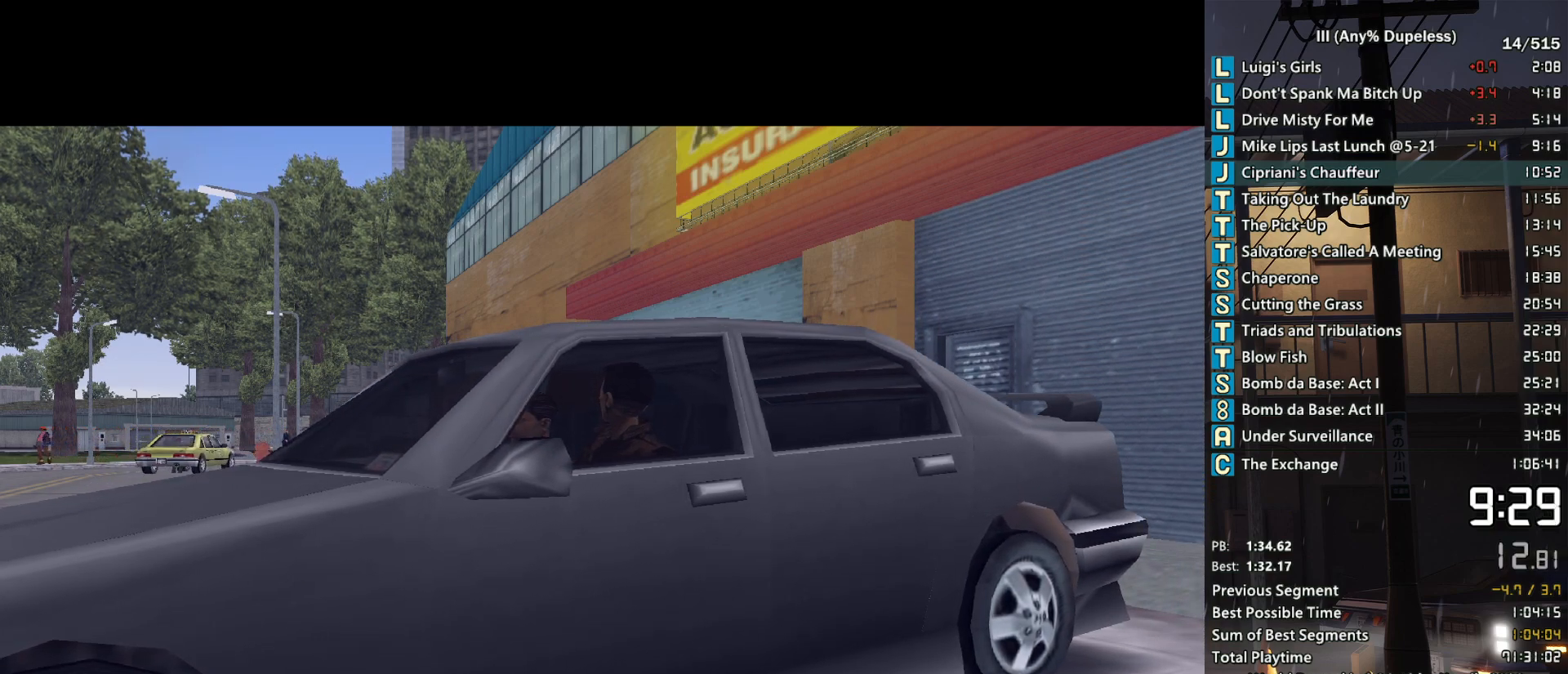
{"keys": ["d", "w"], "mouse": ["middle"], "events": []}